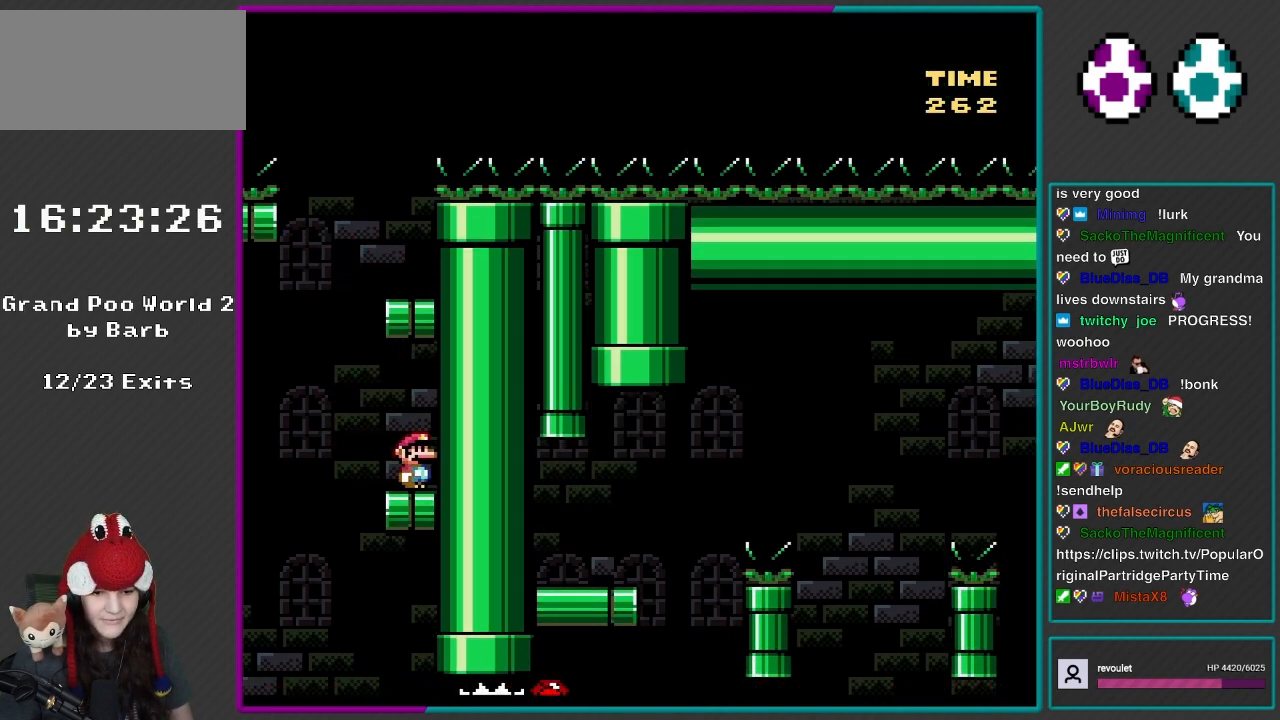
Gameplay with a controller (Nintendo layout); each line is a JSON object with the inputs held at the frame after it. "events" lists button and stick changes between this image and that frame as [ms after this image, input, new state], when the widget could be followed in between. Not read: L3 R3.
{"buttons": ["Y", "DPAD_LEFT"], "events": [[467, "DPAD_LEFT", "down"]]}
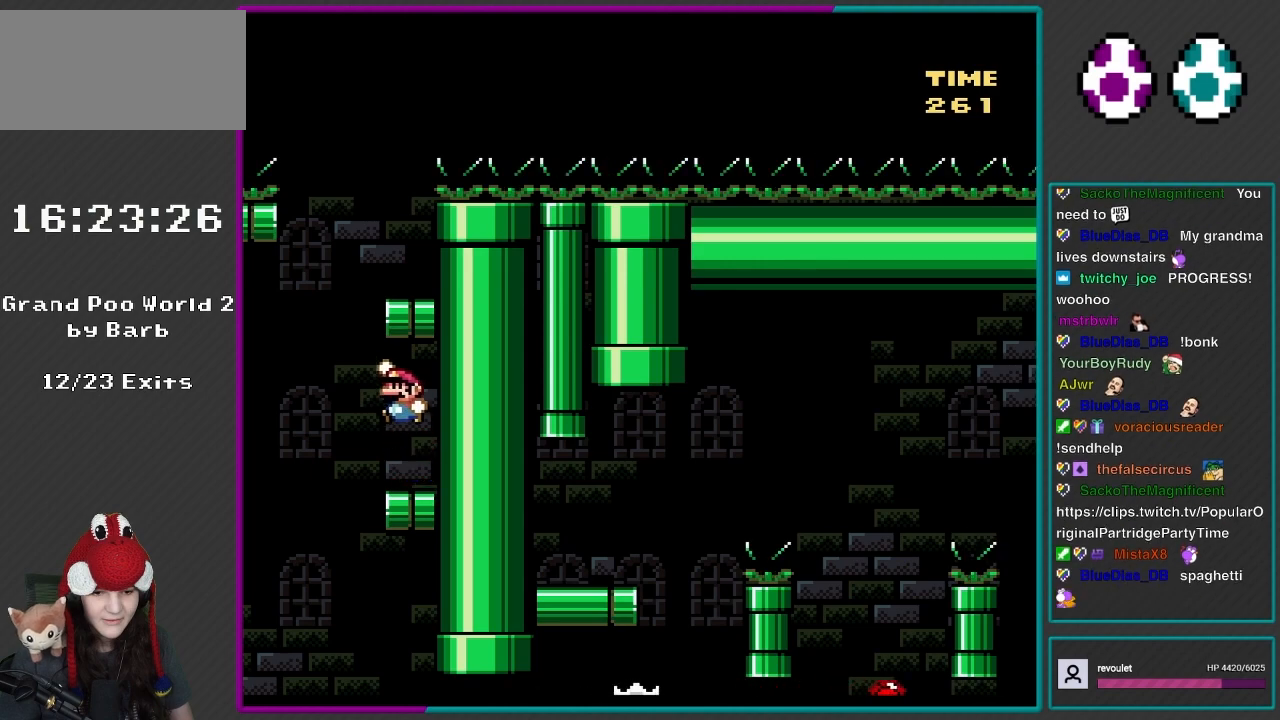
{"buttons": ["Y"], "events": [[33, "B", "down"], [83, "B", "up"], [117, "DPAD_UP", "down"], [167, "DPAD_UP", "up"], [250, "DPAD_LEFT", "up"], [300, "DPAD_RIGHT", "down"], [450, "DPAD_RIGHT", "up"]]}
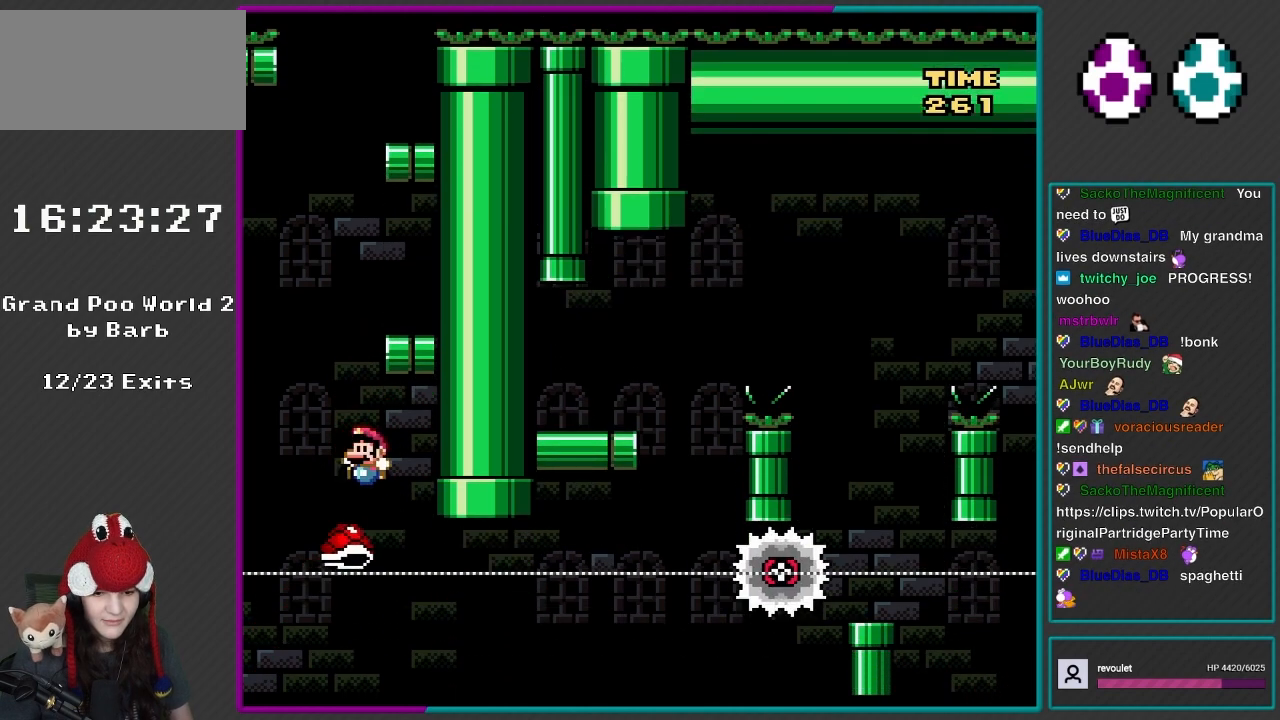
{"buttons": ["B", "Y", "DPAD_RIGHT"], "events": [[33, "B", "down"], [33, "DPAD_RIGHT", "down"], [100, "DPAD_LEFT", "down"], [100, "DPAD_RIGHT", "up"], [100, "DPAD_UP", "down"], [267, "DPAD_LEFT", "up"], [267, "DPAD_RIGHT", "down"], [267, "DPAD_UP", "up"]]}
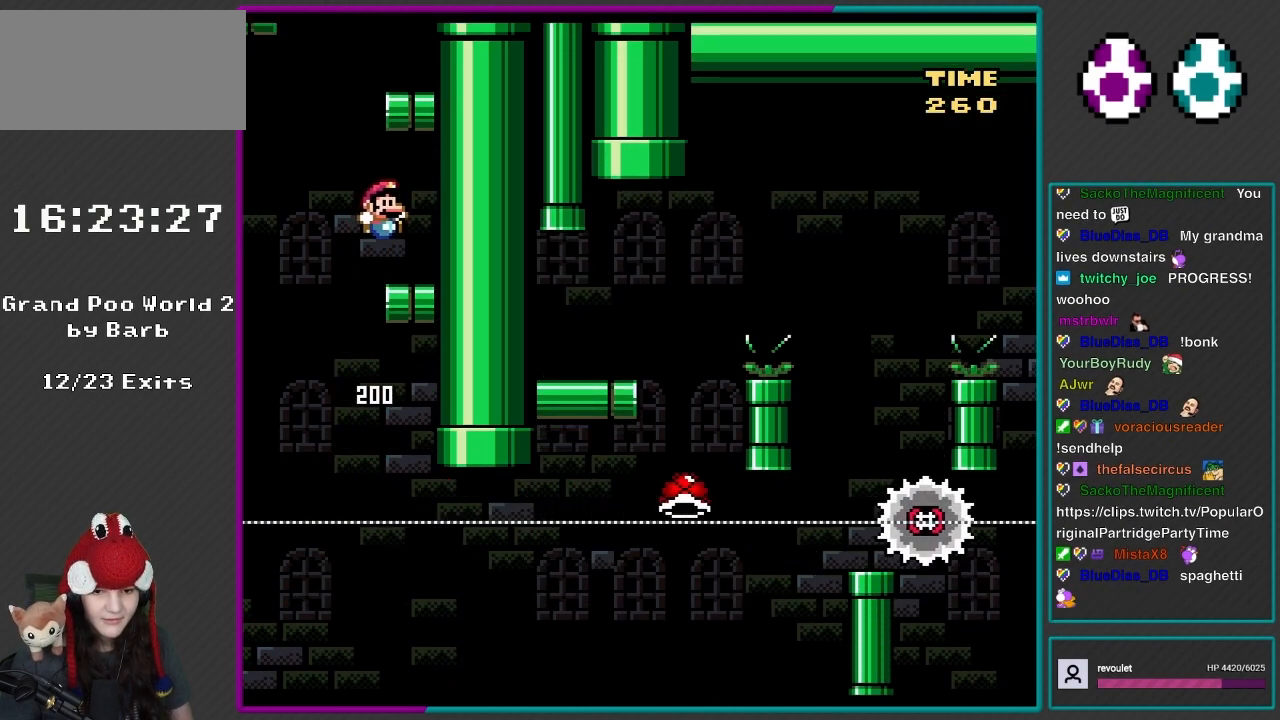
{"buttons": ["Y"], "events": [[117, "B", "up"], [167, "DPAD_RIGHT", "up"]]}
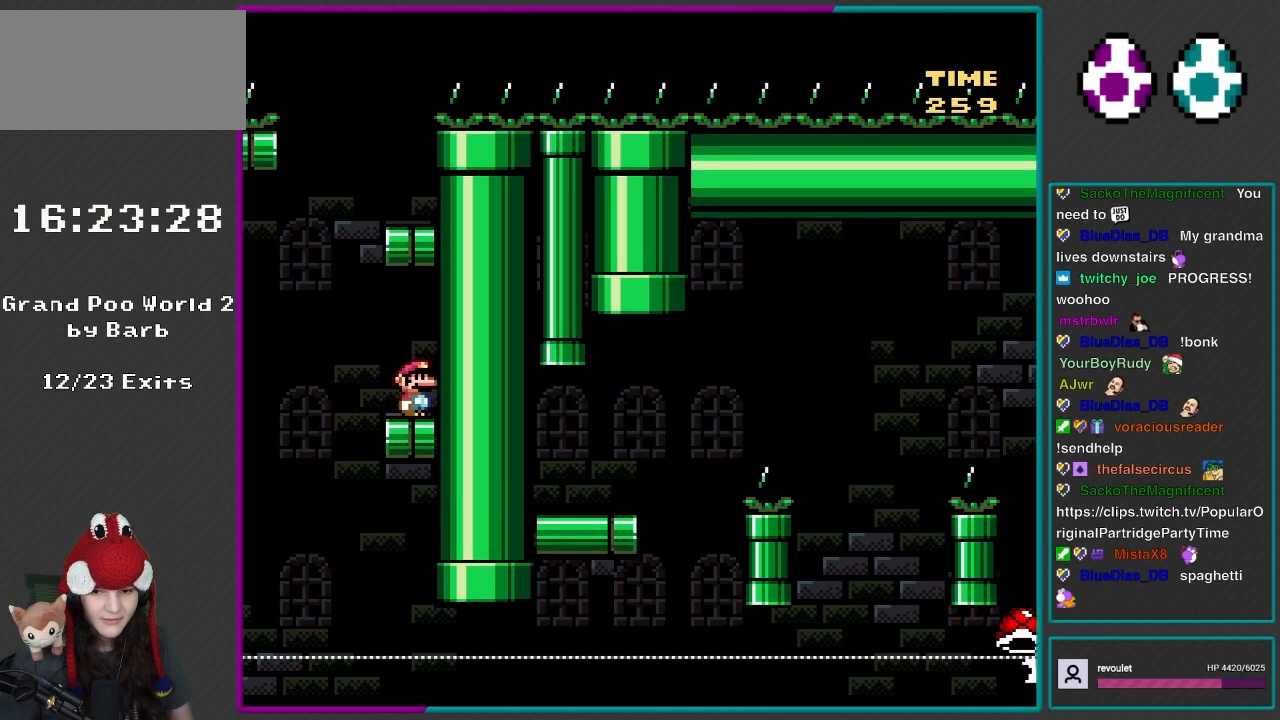
{"buttons": ["Y"], "events": []}
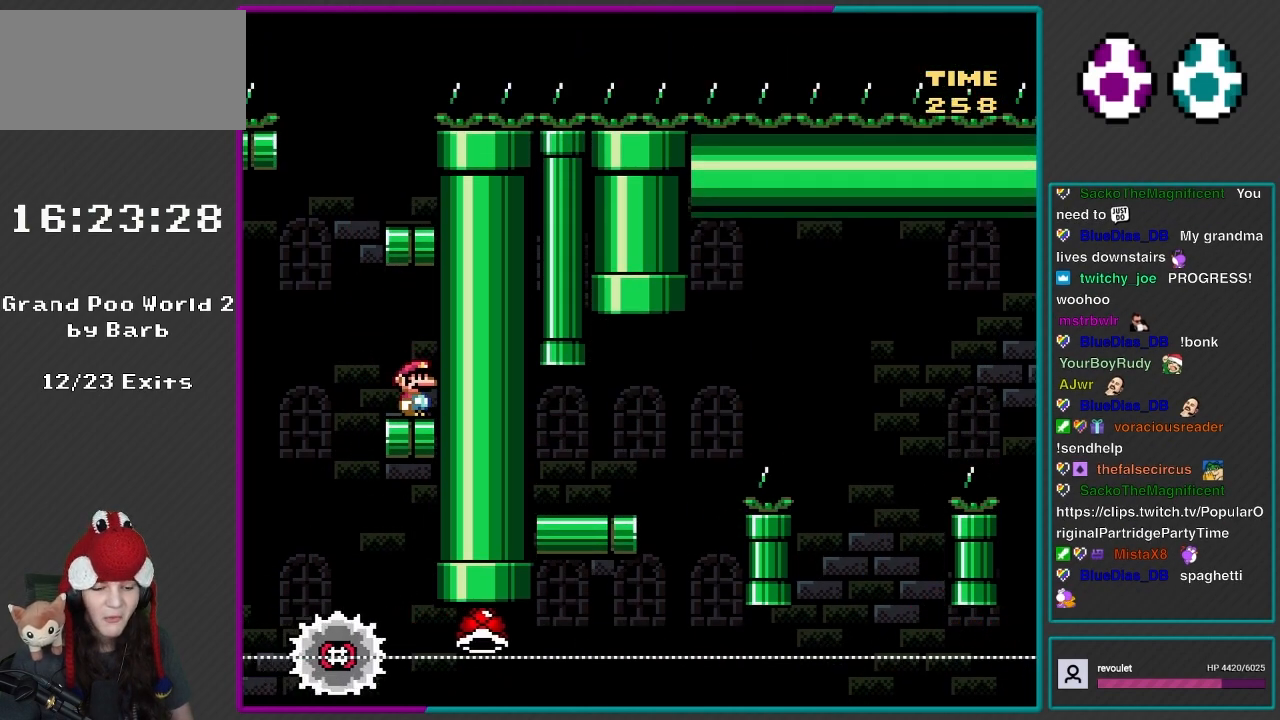
{"buttons": ["Y"], "events": []}
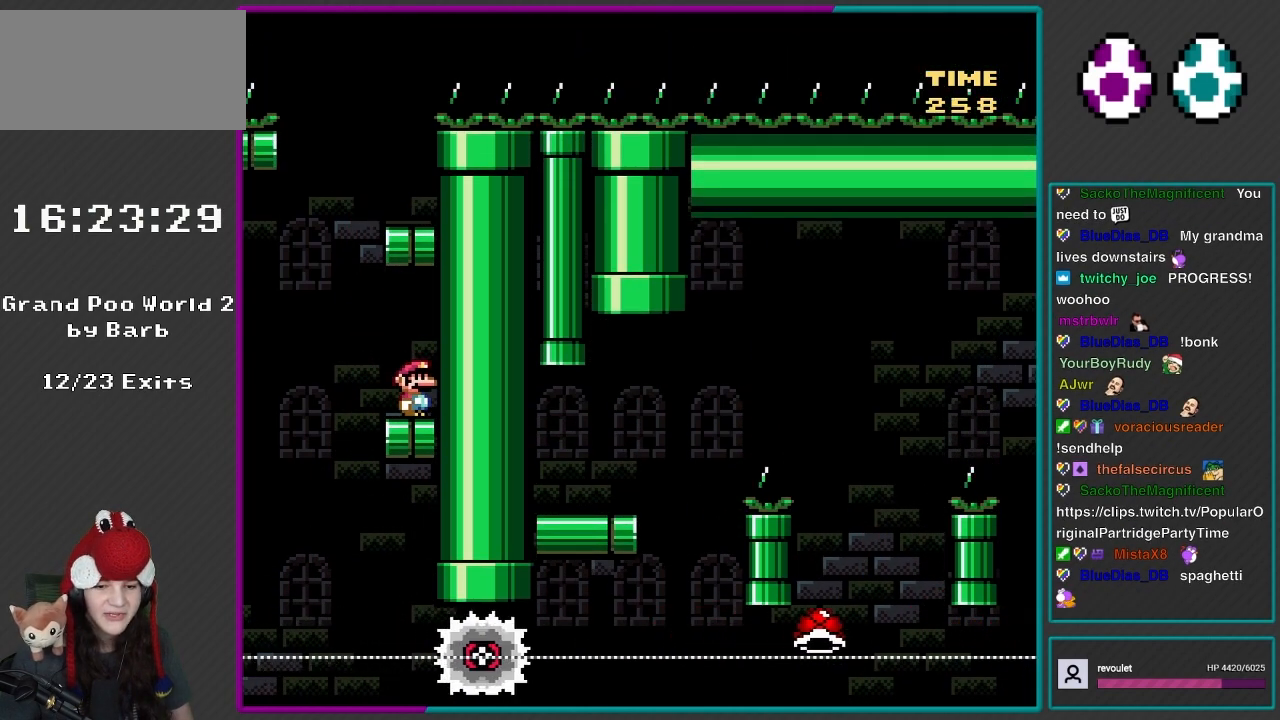
{"buttons": ["Y"], "events": []}
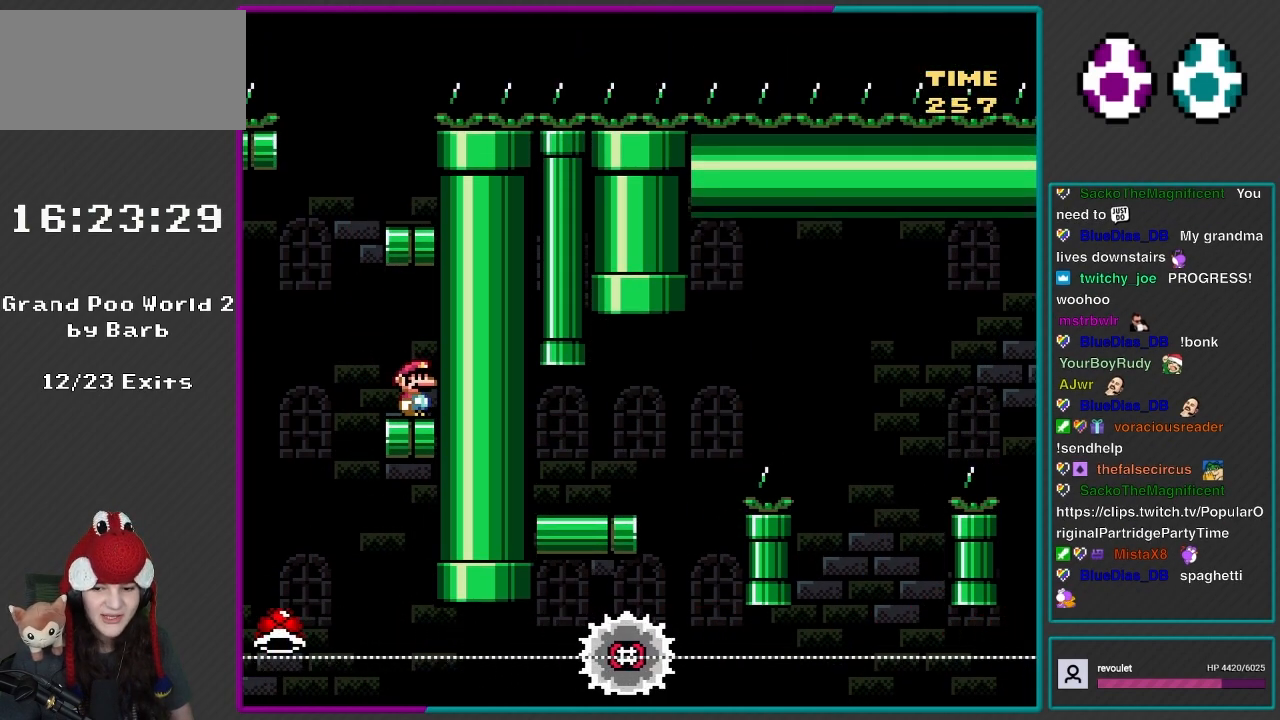
{"buttons": ["Y"], "events": []}
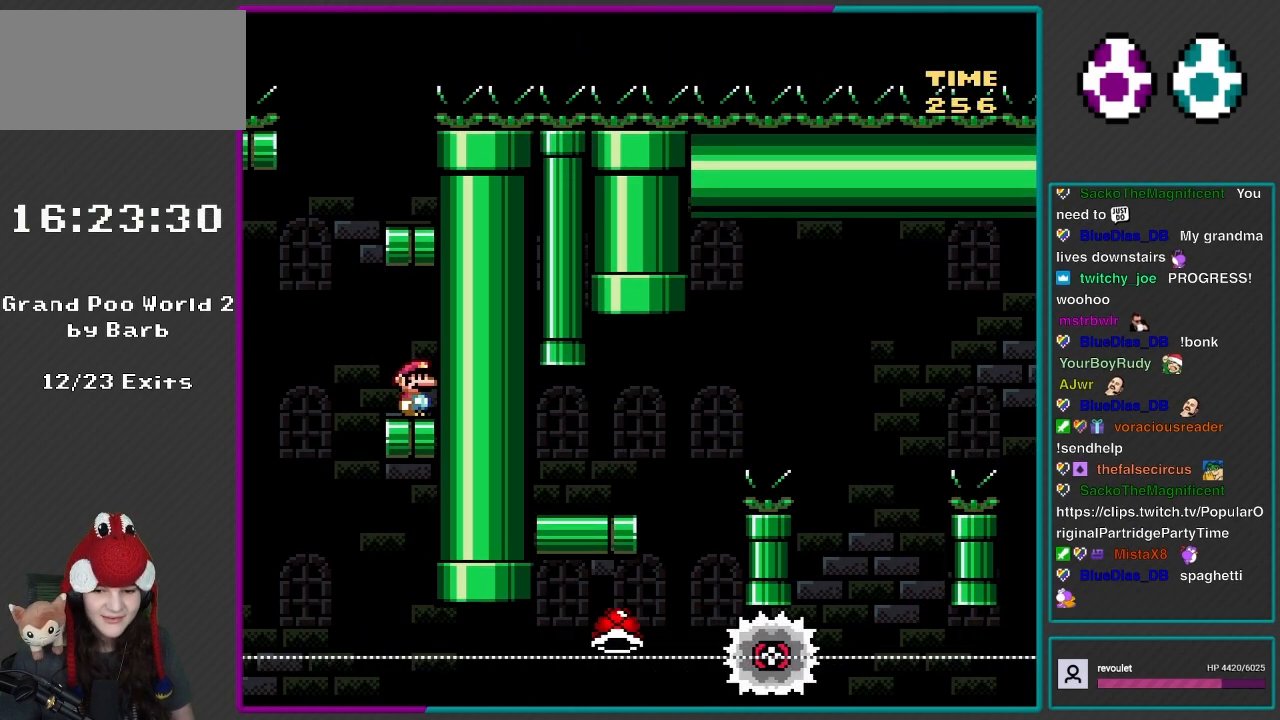
{"buttons": ["Y"], "events": []}
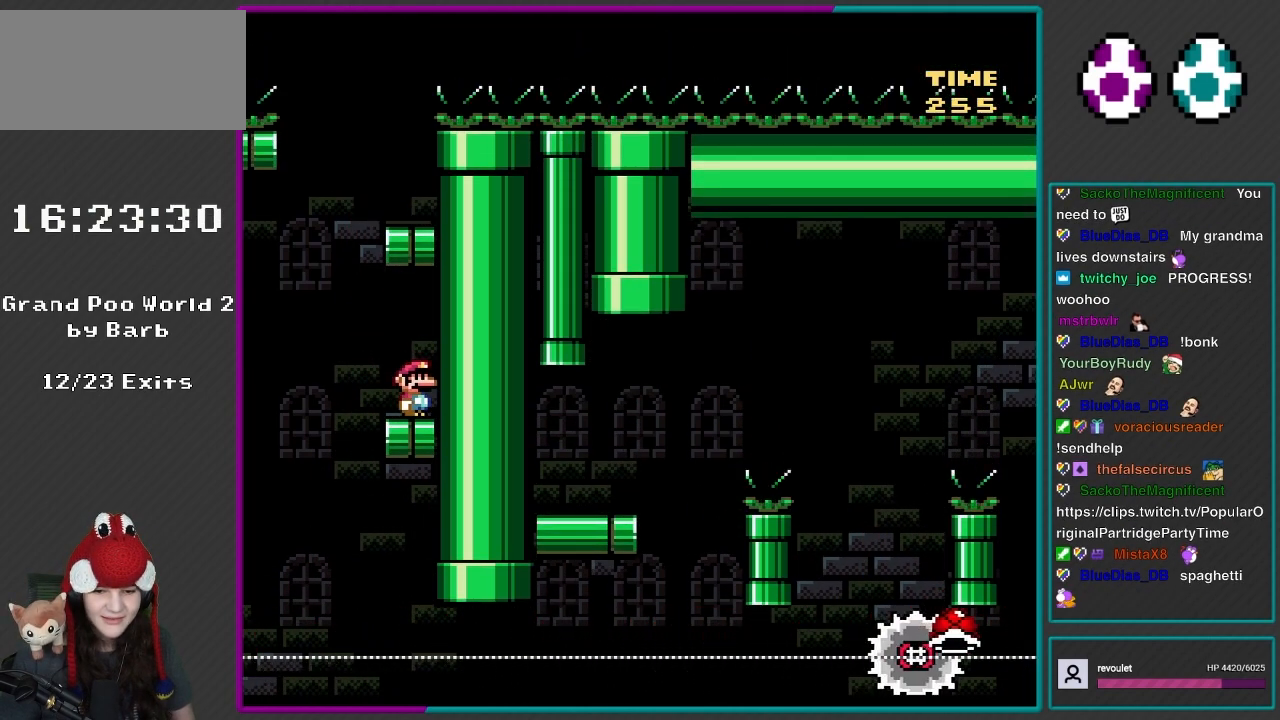
{"buttons": ["X"], "events": [[267, "Y", "up"], [300, "X", "down"]]}
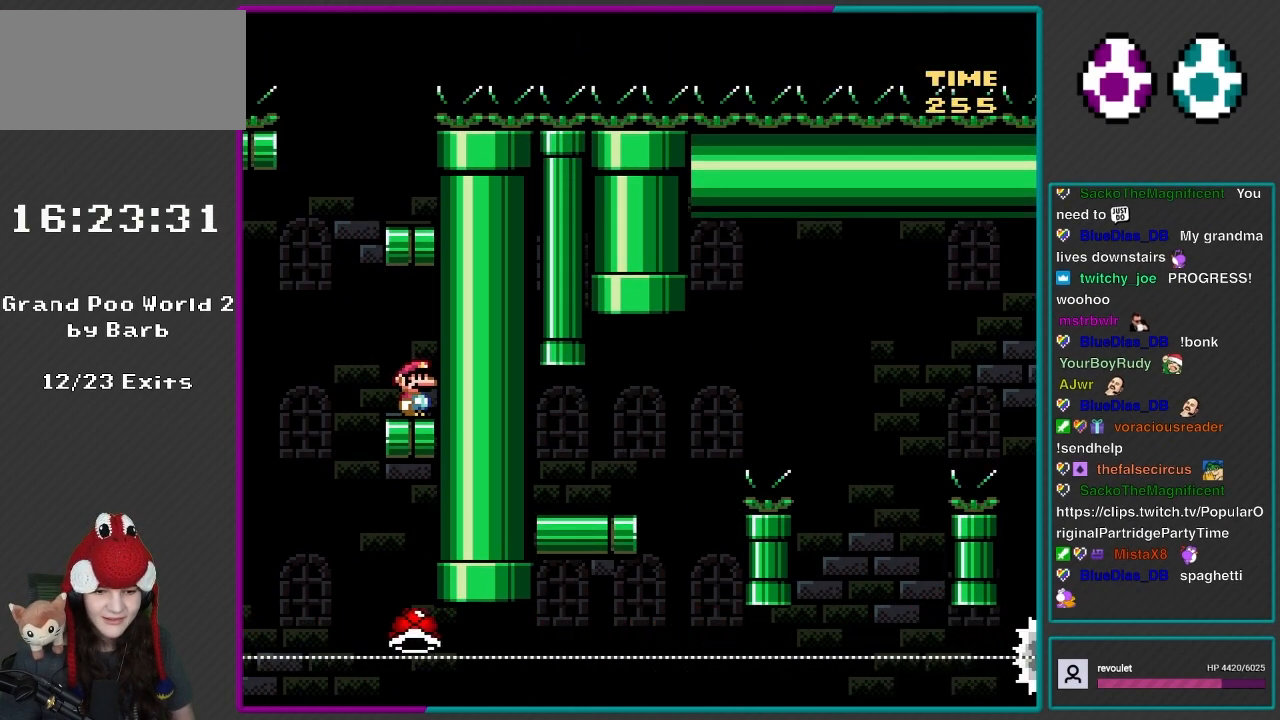
{"buttons": ["X"], "events": []}
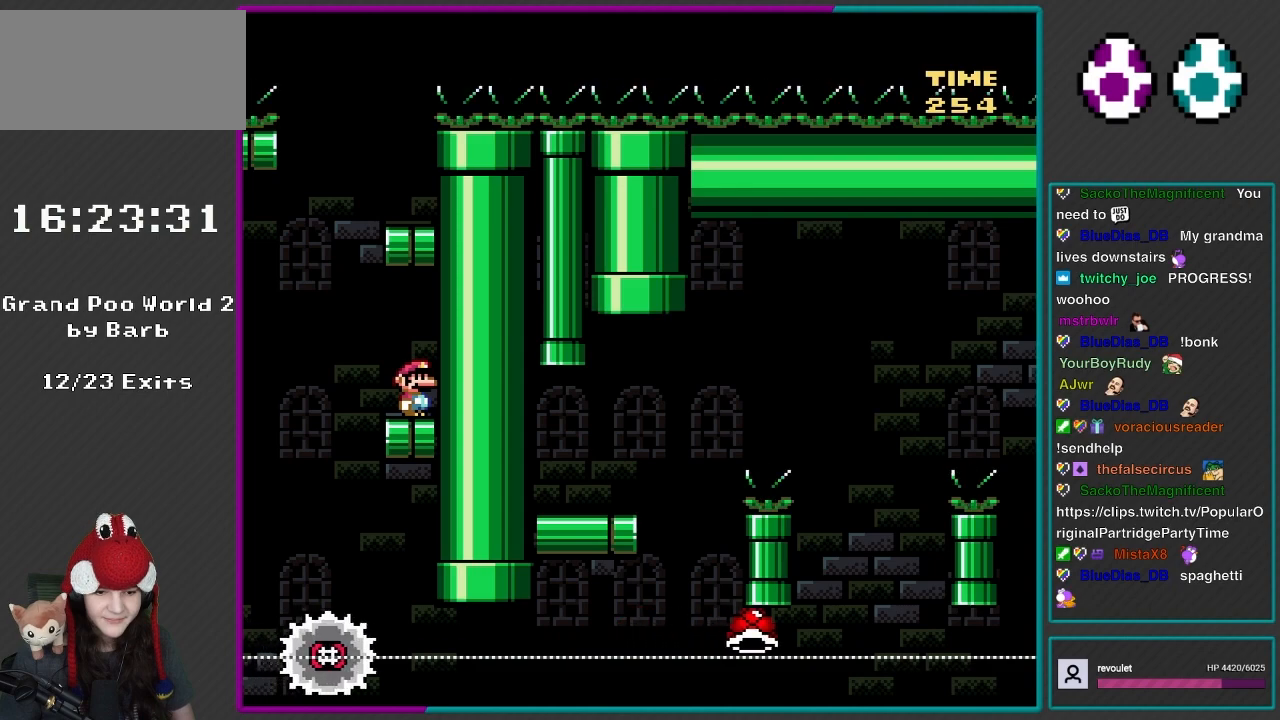
{"buttons": ["X"], "events": []}
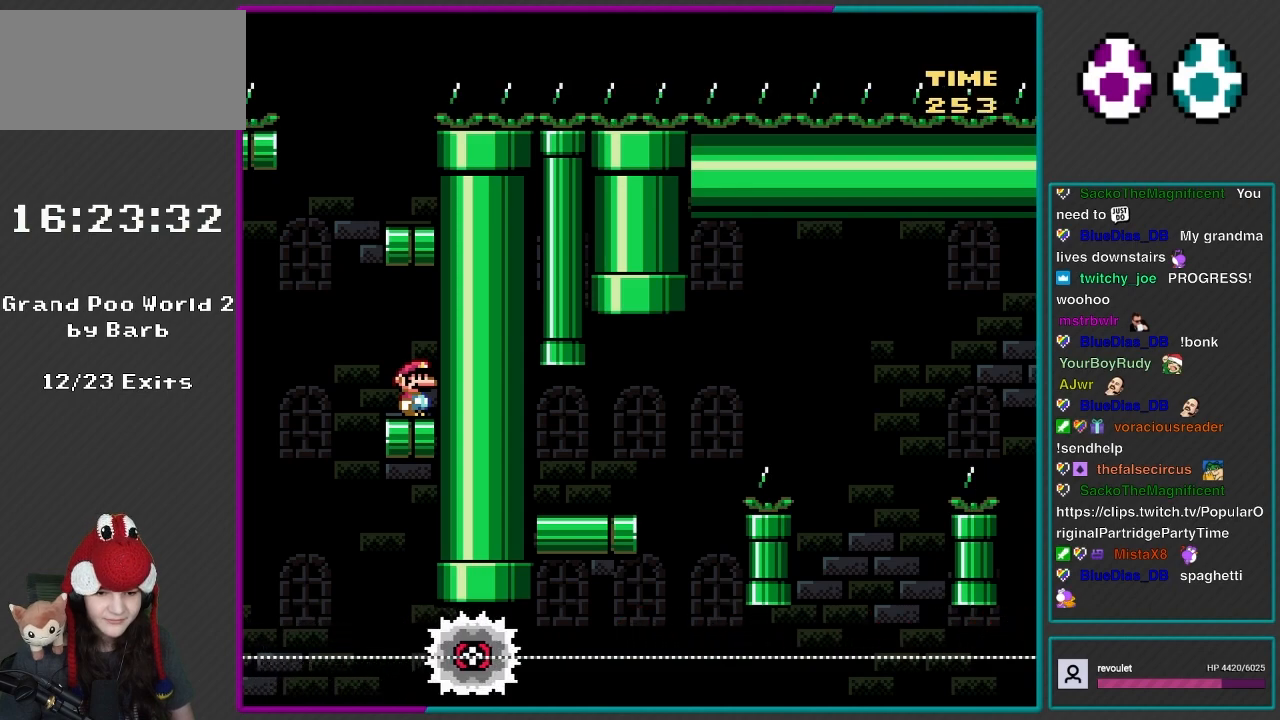
{"buttons": ["X"], "events": []}
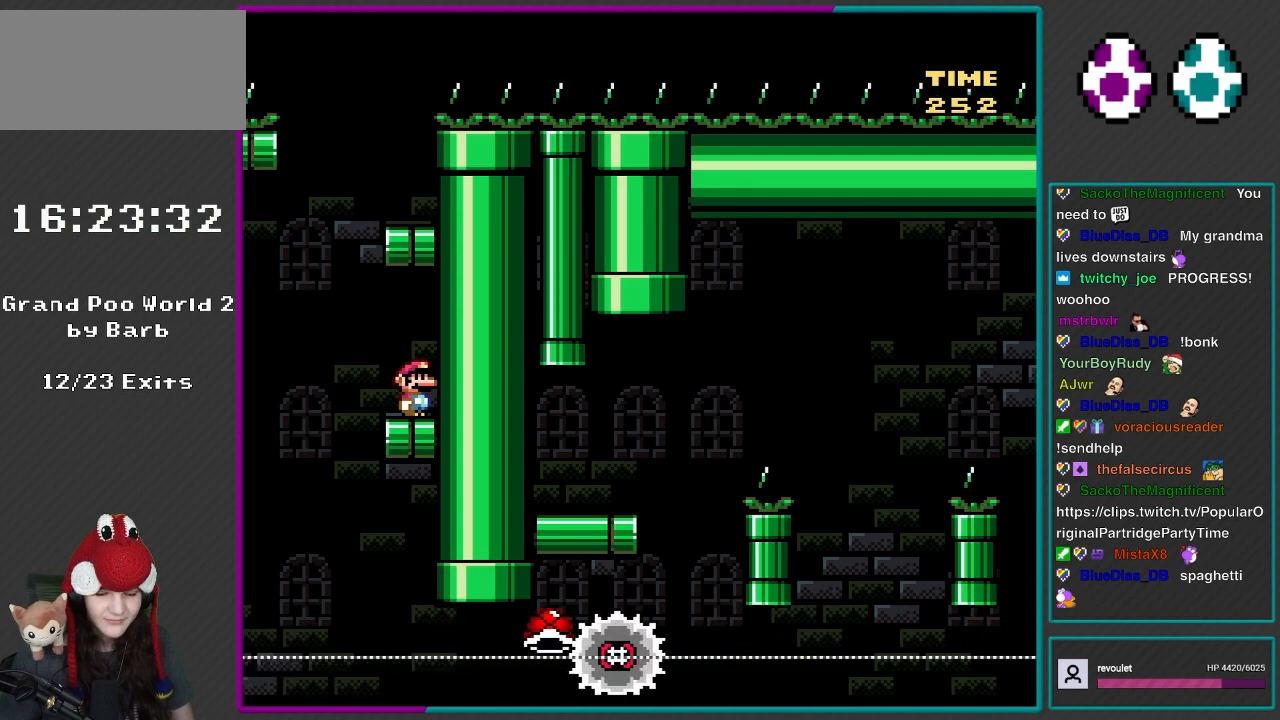
{"buttons": ["X"], "events": []}
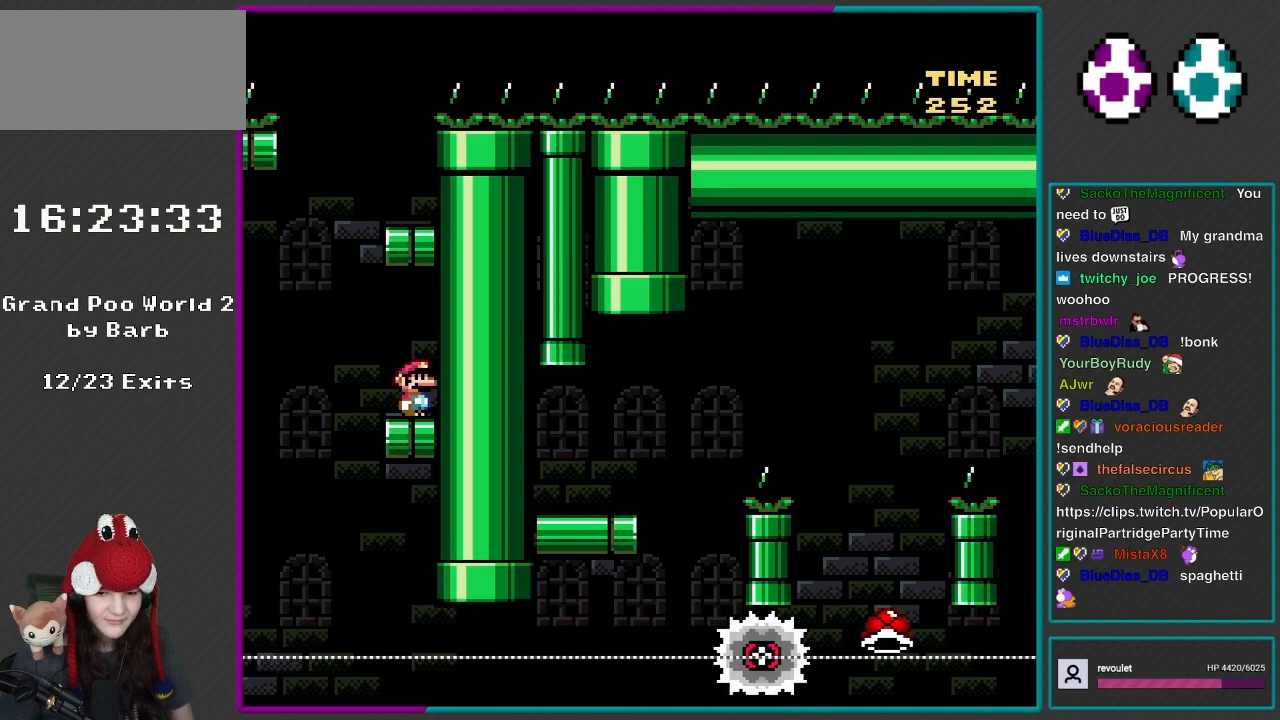
{"buttons": ["X"], "events": []}
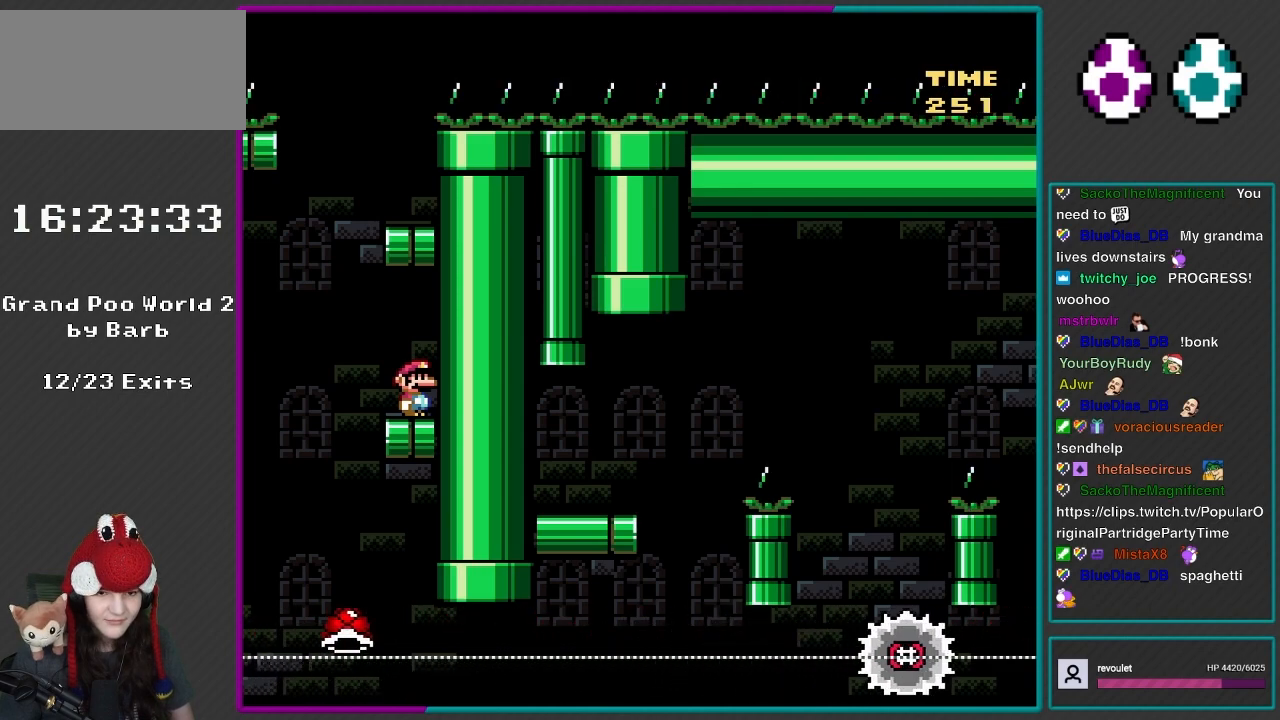
{"buttons": ["X"], "events": []}
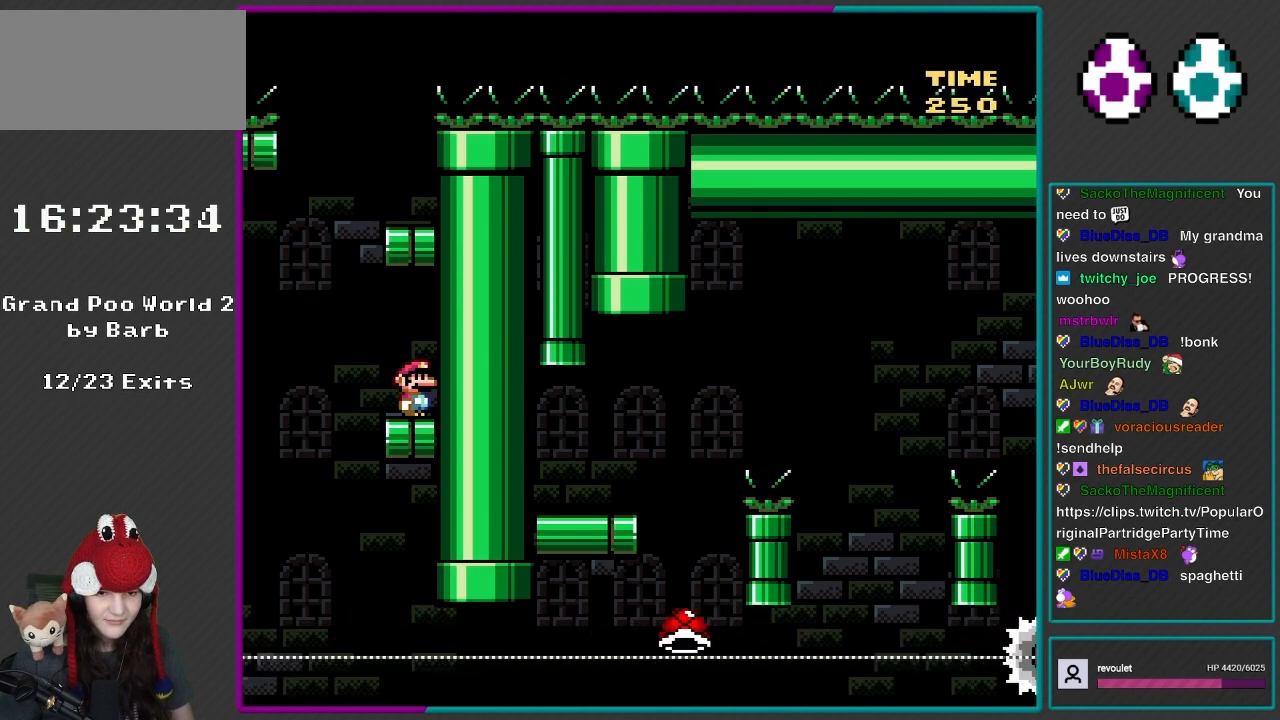
{"buttons": ["X", "DPAD_LEFT"], "events": [[267, "A", "down"], [300, "DPAD_LEFT", "down"], [500, "A", "up"]]}
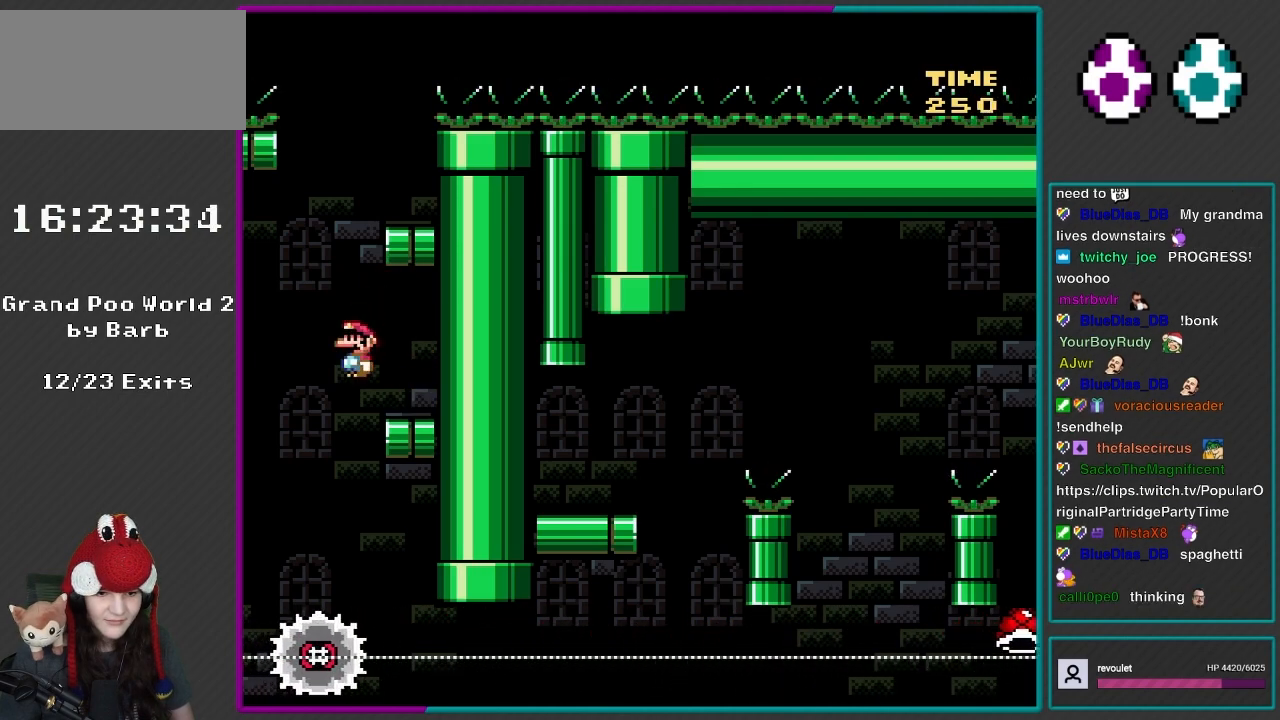
{"buttons": ["A", "X", "DPAD_LEFT"], "events": [[117, "DPAD_LEFT", "up"], [117, "DPAD_RIGHT", "down"], [267, "A", "down"], [383, "DPAD_LEFT", "down"], [383, "DPAD_RIGHT", "up"]]}
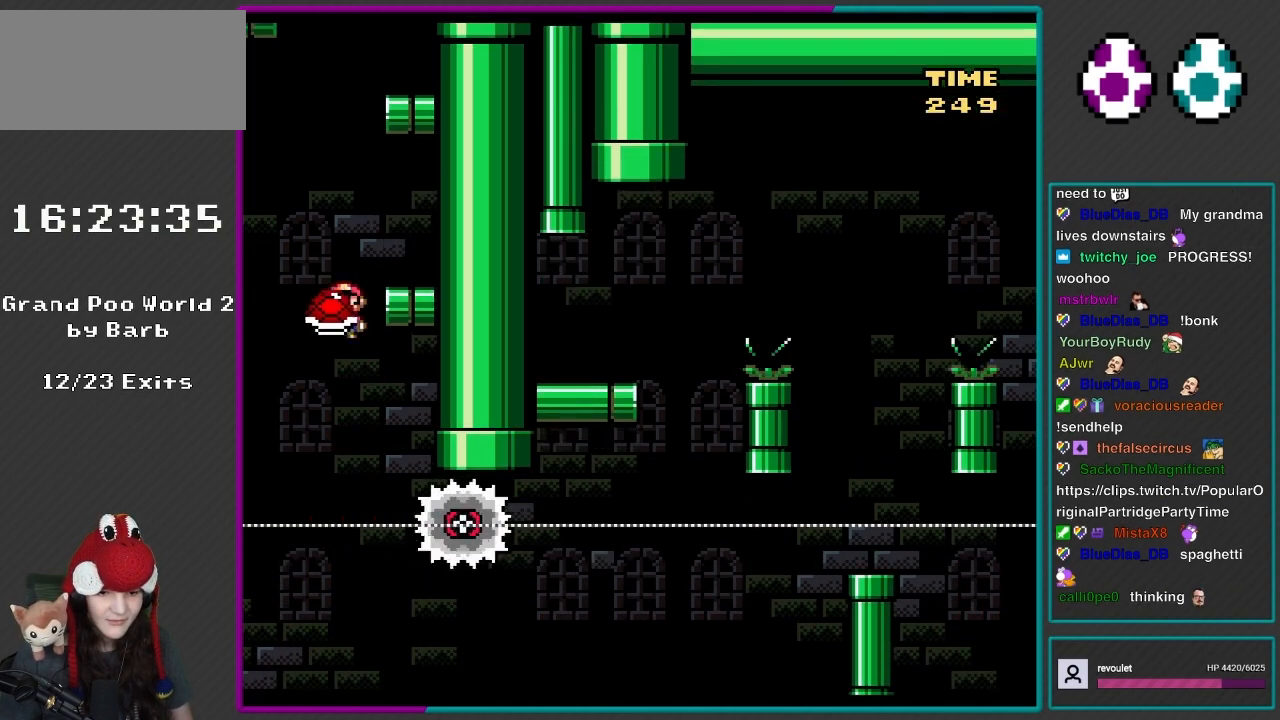
{"buttons": ["A", "X", "DPAD_RIGHT"], "events": [[350, "DPAD_LEFT", "up"], [383, "DPAD_RIGHT", "down"]]}
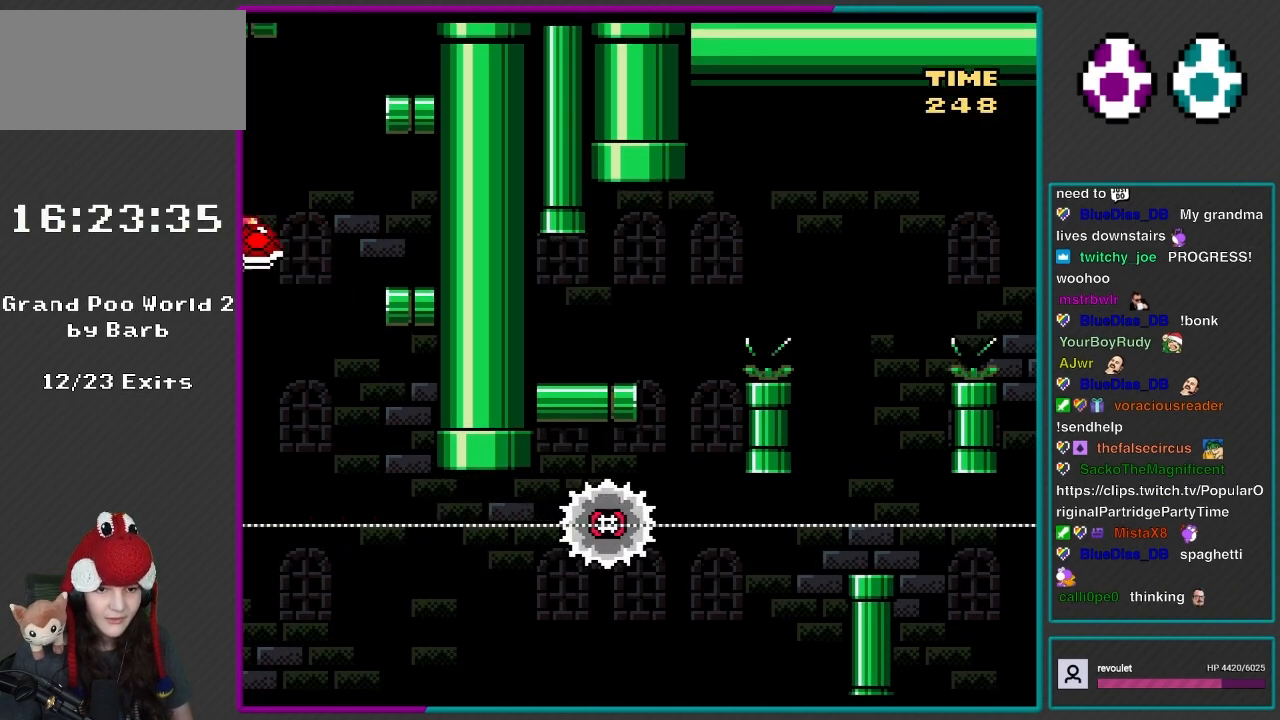
{"buttons": ["A", "X", "DPAD_RIGHT"], "events": []}
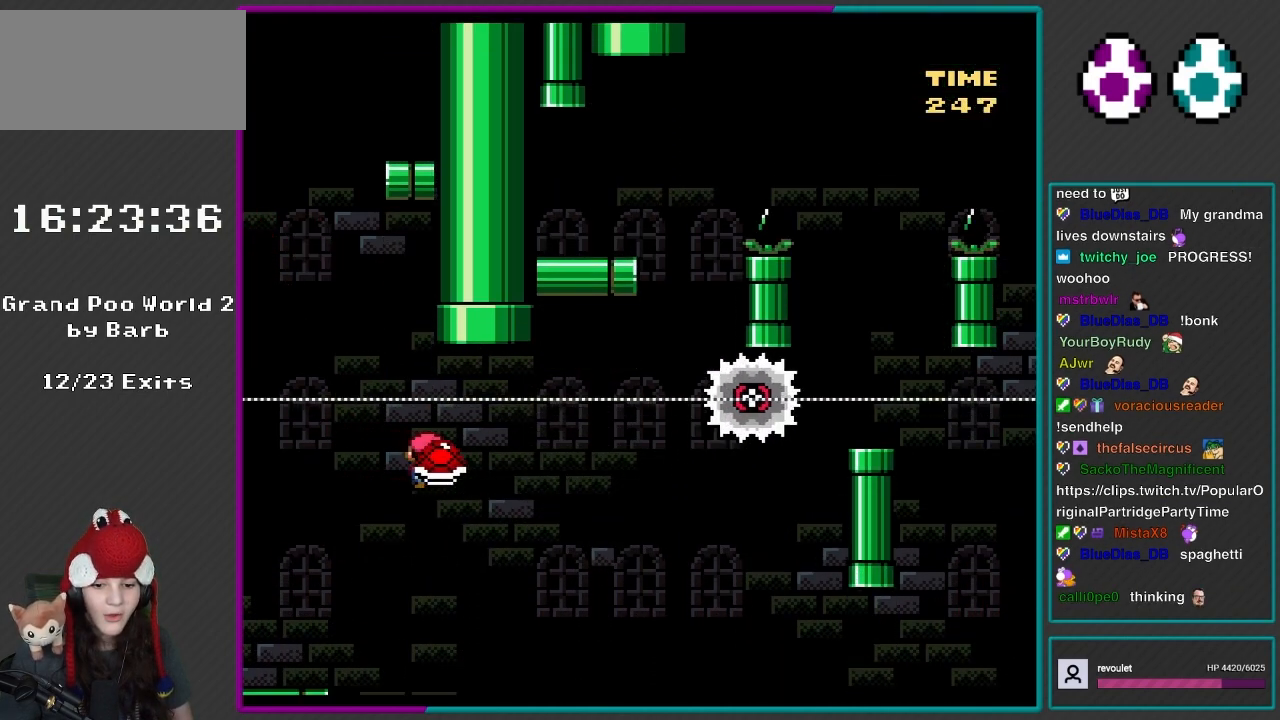
{"buttons": ["A", "X", "DPAD_LEFT"], "events": [[233, "DPAD_RIGHT", "up"], [267, "DPAD_LEFT", "down"]]}
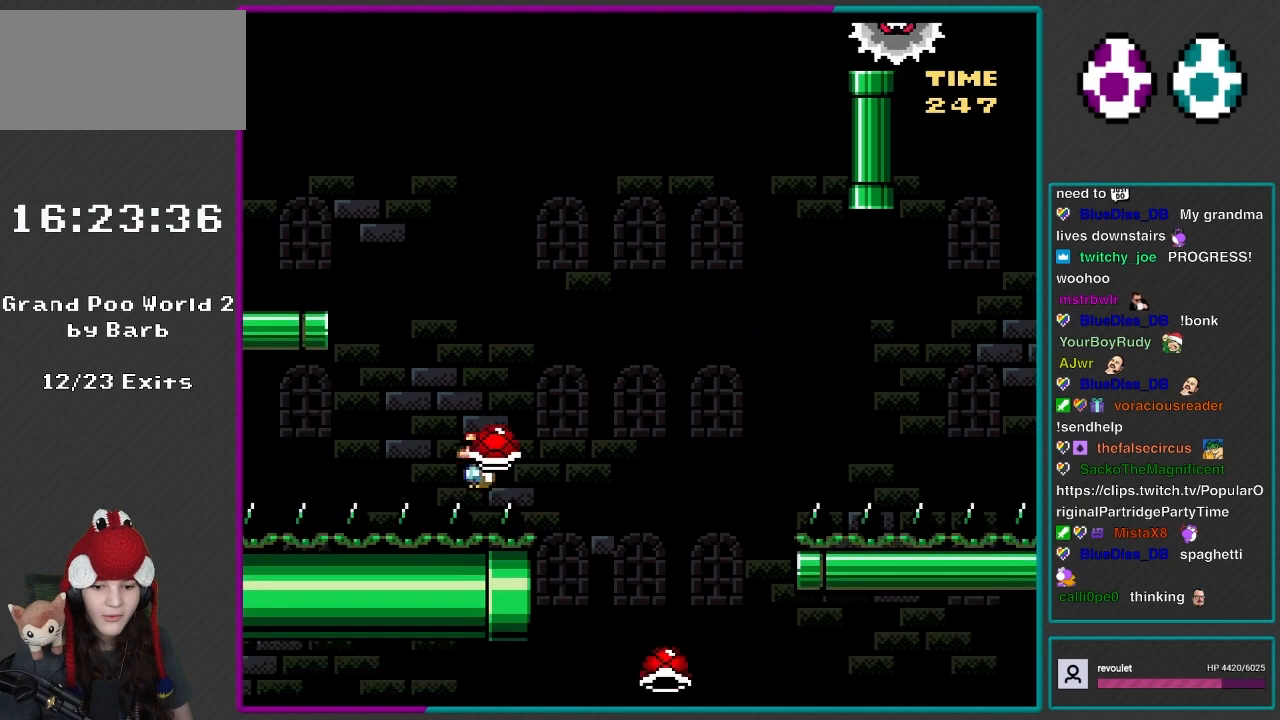
{"buttons": ["A", "X"], "events": [[117, "DPAD_LEFT", "up"], [133, "DPAD_RIGHT", "down"], [350, "DPAD_RIGHT", "up"]]}
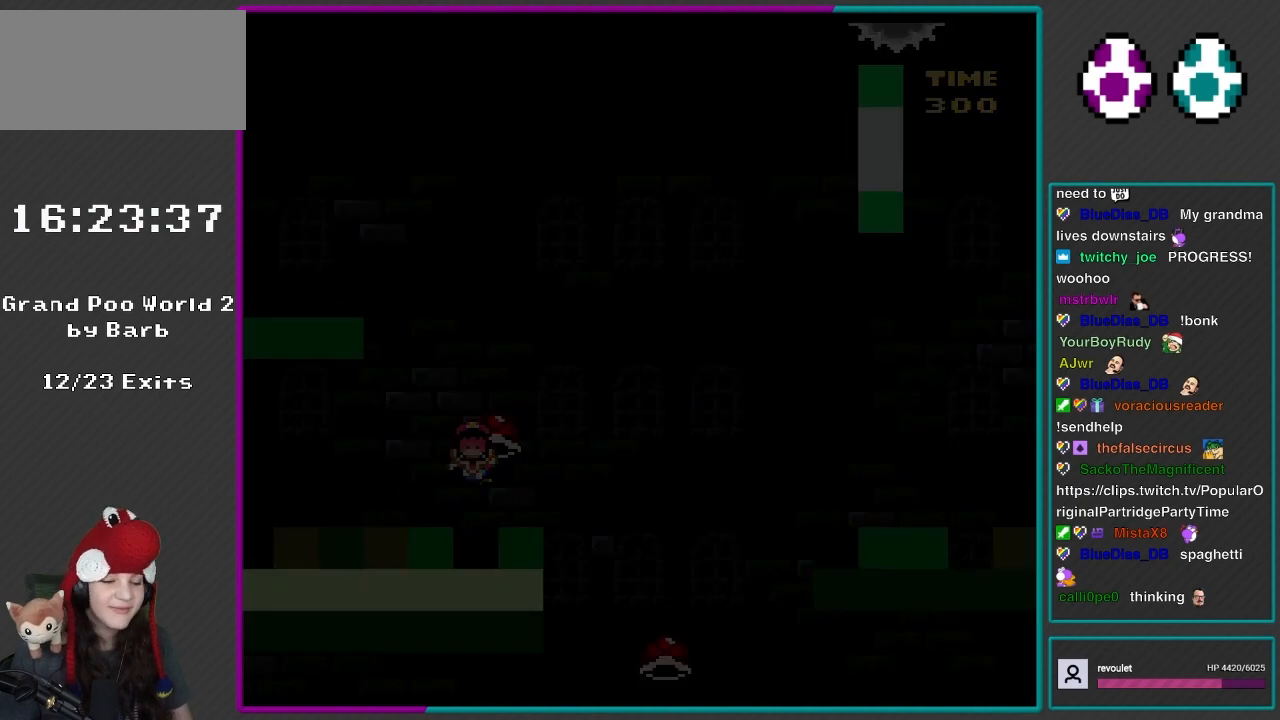
{"buttons": ["A", "X"], "events": []}
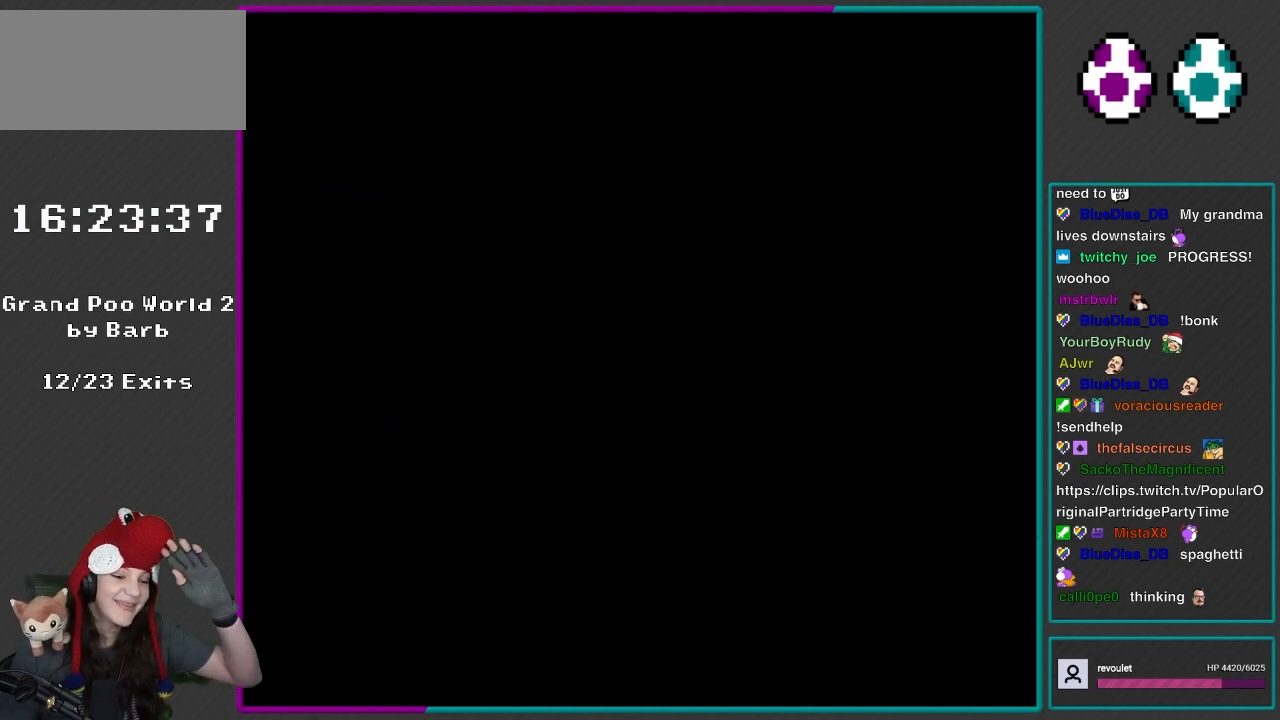
{"buttons": ["Y"], "events": [[17, "A", "up"], [283, "X", "up"], [300, "Y", "down"]]}
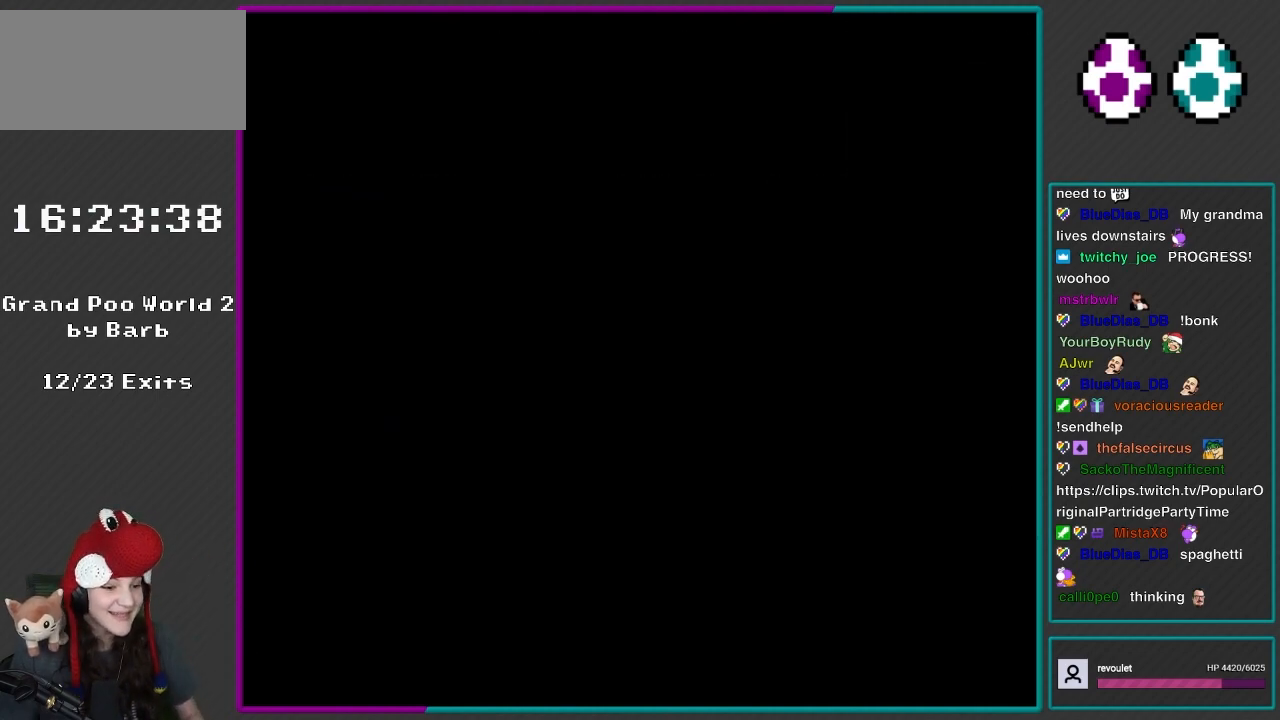
{"buttons": ["Y"], "events": [[167, "R1", "down"], [383, "R1", "up"]]}
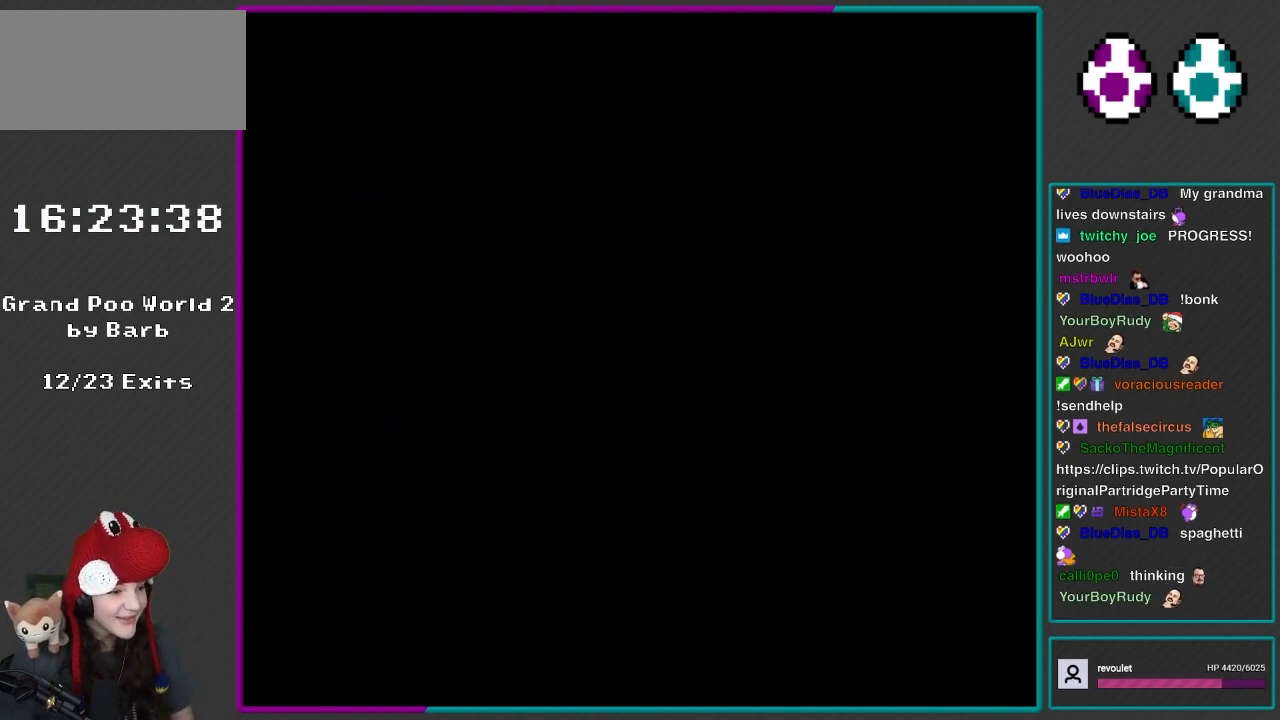
{"buttons": ["B", "Y"], "events": [[433, "B", "down"]]}
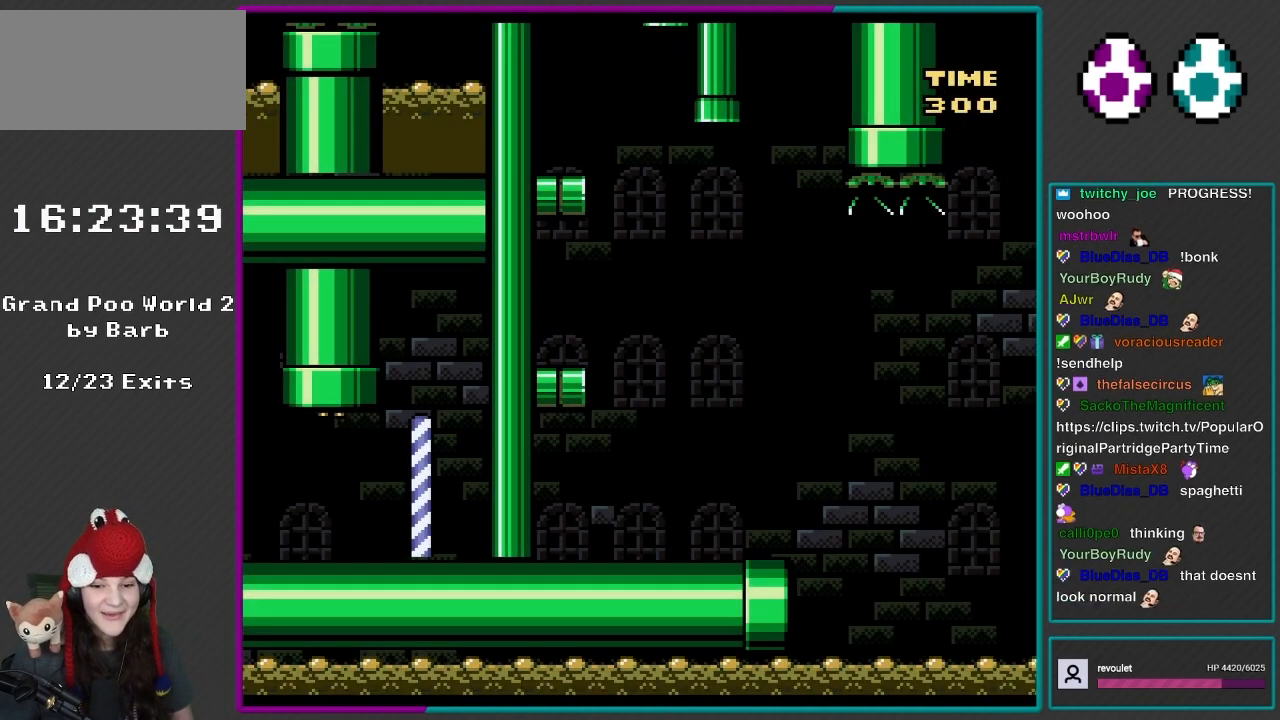
{"buttons": ["Y", "DPAD_RIGHT"], "events": [[117, "B", "up"], [450, "DPAD_RIGHT", "down"]]}
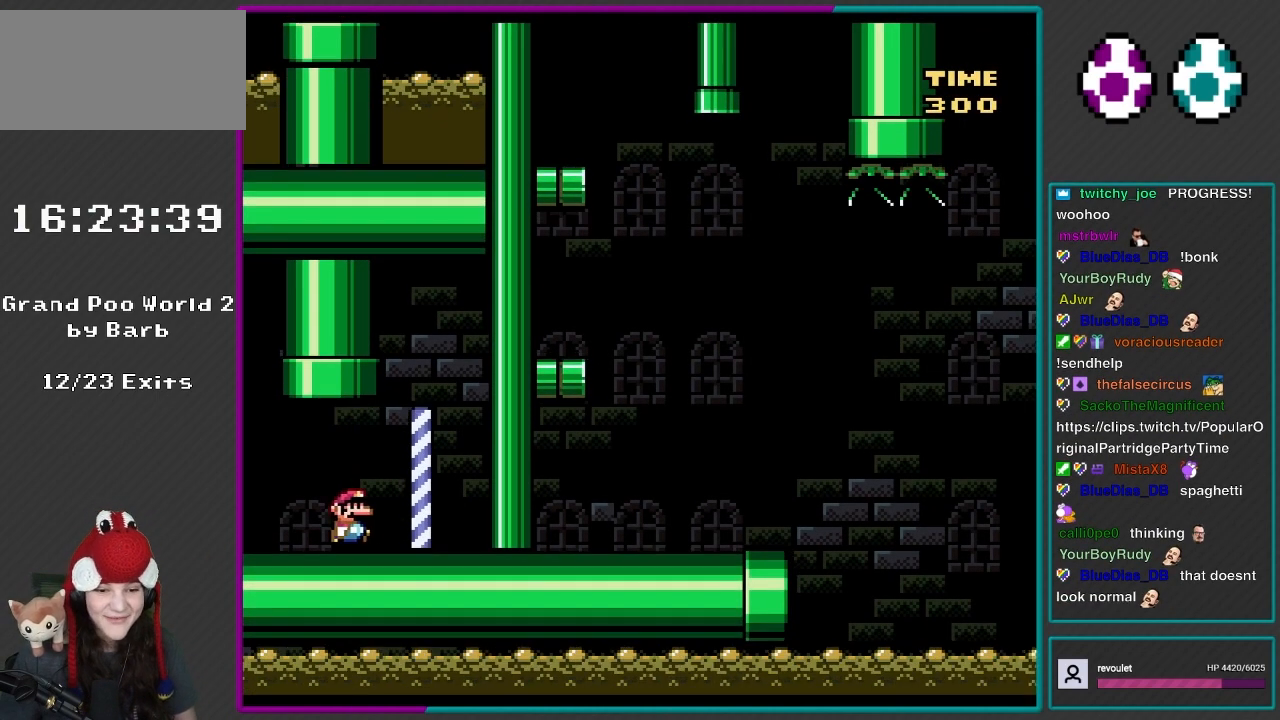
{"buttons": ["Y", "DPAD_LEFT"], "events": [[200, "DPAD_LEFT", "down"], [200, "DPAD_RIGHT", "up"]]}
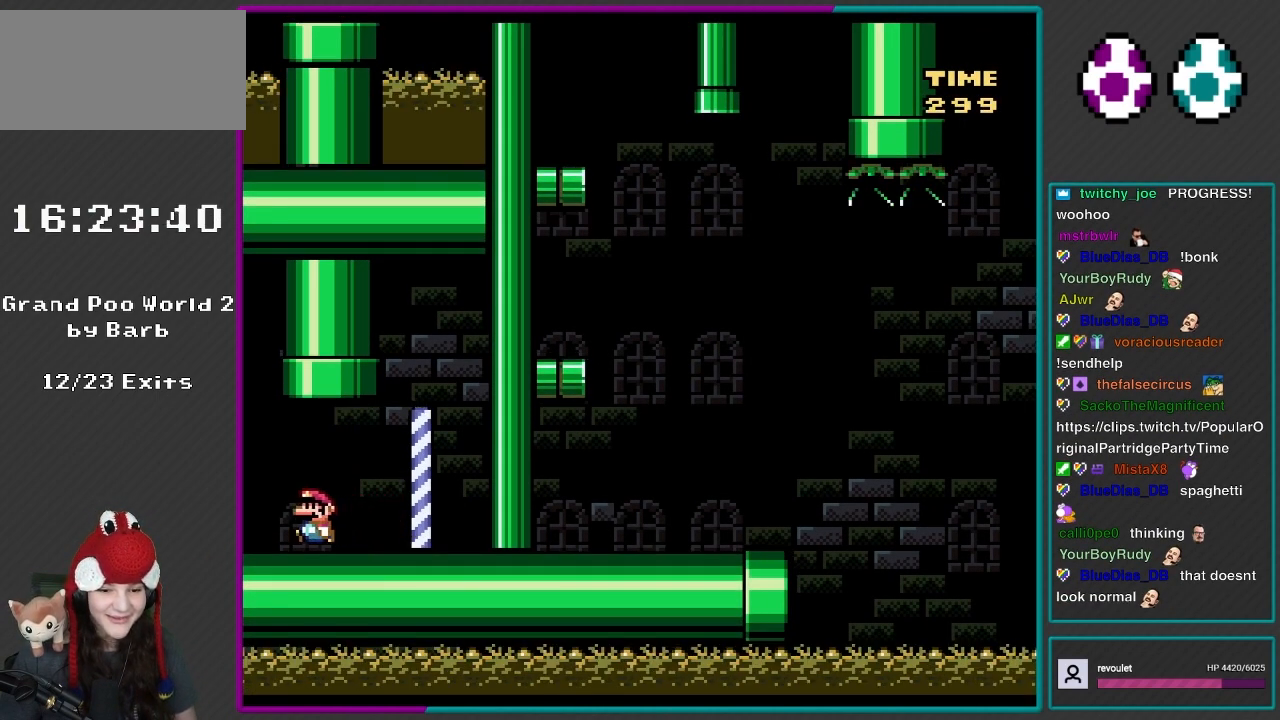
{"buttons": ["B", "Y", "DPAD_LEFT"], "events": [[217, "B", "down"]]}
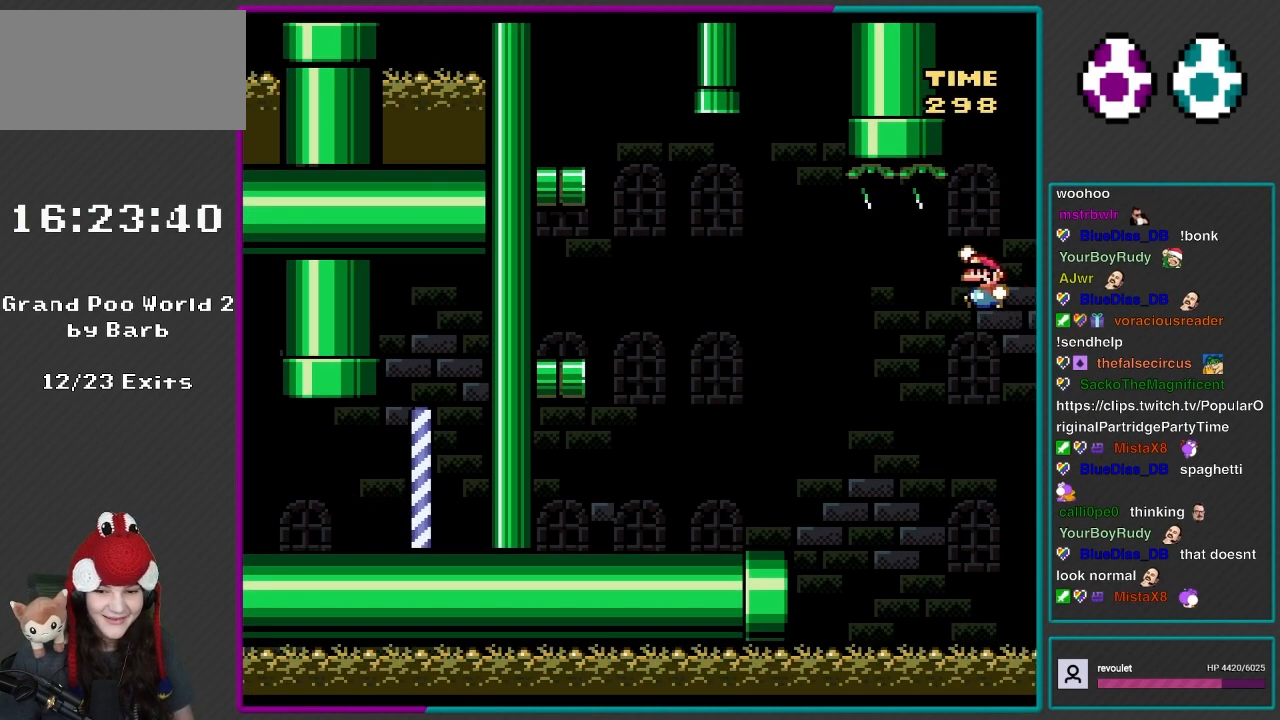
{"buttons": ["Y", "DPAD_LEFT"], "events": [[350, "B", "up"]]}